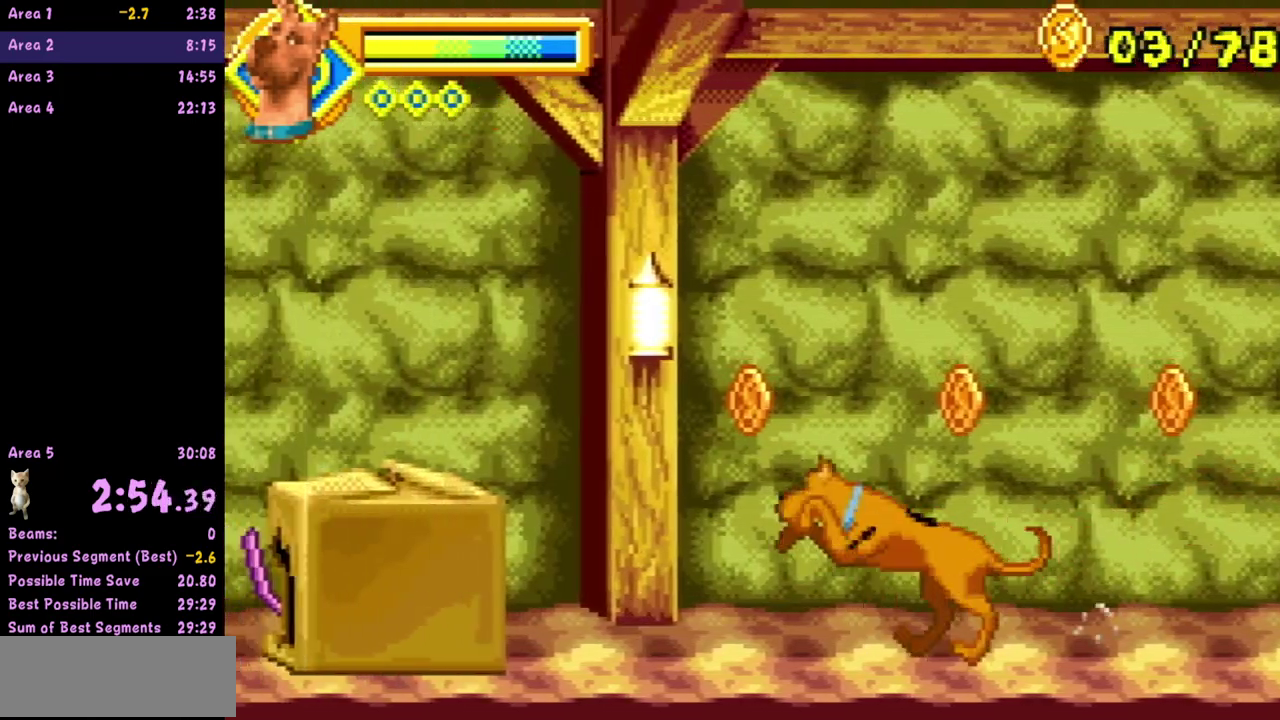
Gameplay with a controller (Nintendo layout); each line is a JSON object with the inputs held at the frame after it. "events" lists button and stick changes between this image and that frame as [ms after this image, input, new state], when the widget could be followed in between. Not read: L3 R3 left_stick right_stick.
{"buttons": ["A"], "events": [[267, "A", "down"]]}
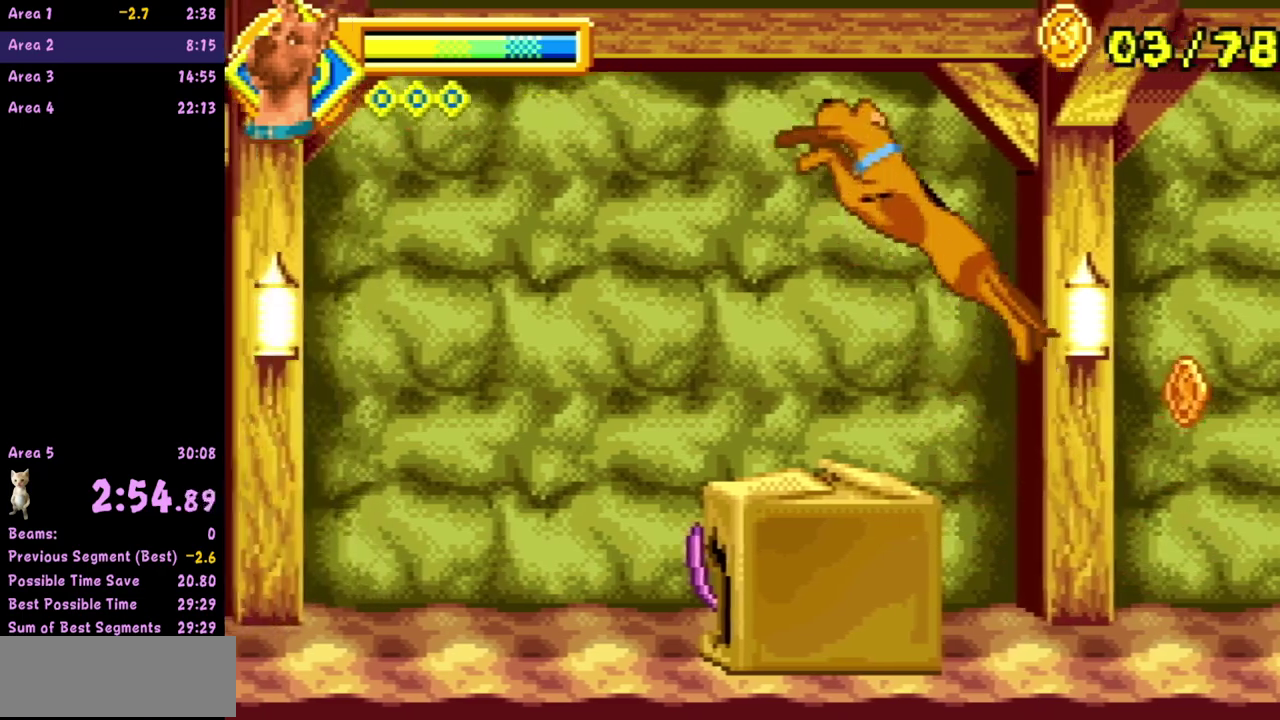
{"buttons": ["A"], "events": []}
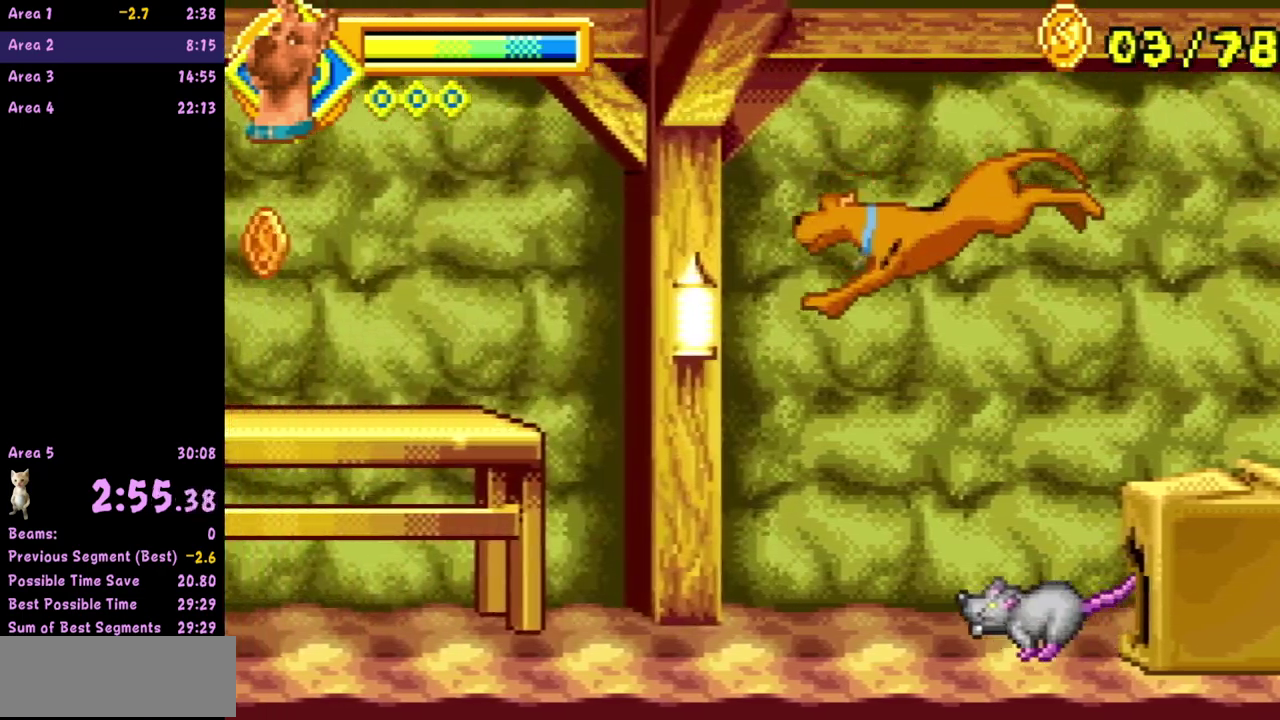
{"buttons": [], "events": [[433, "A", "up"]]}
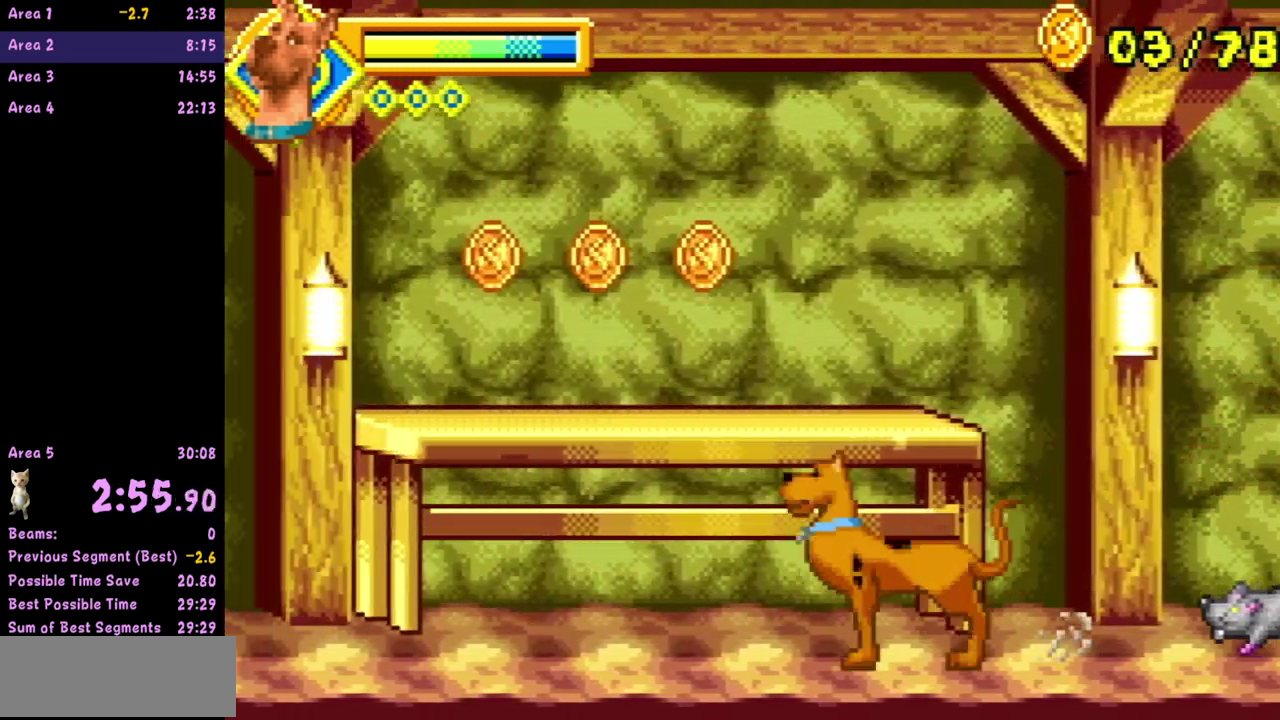
{"buttons": [], "events": []}
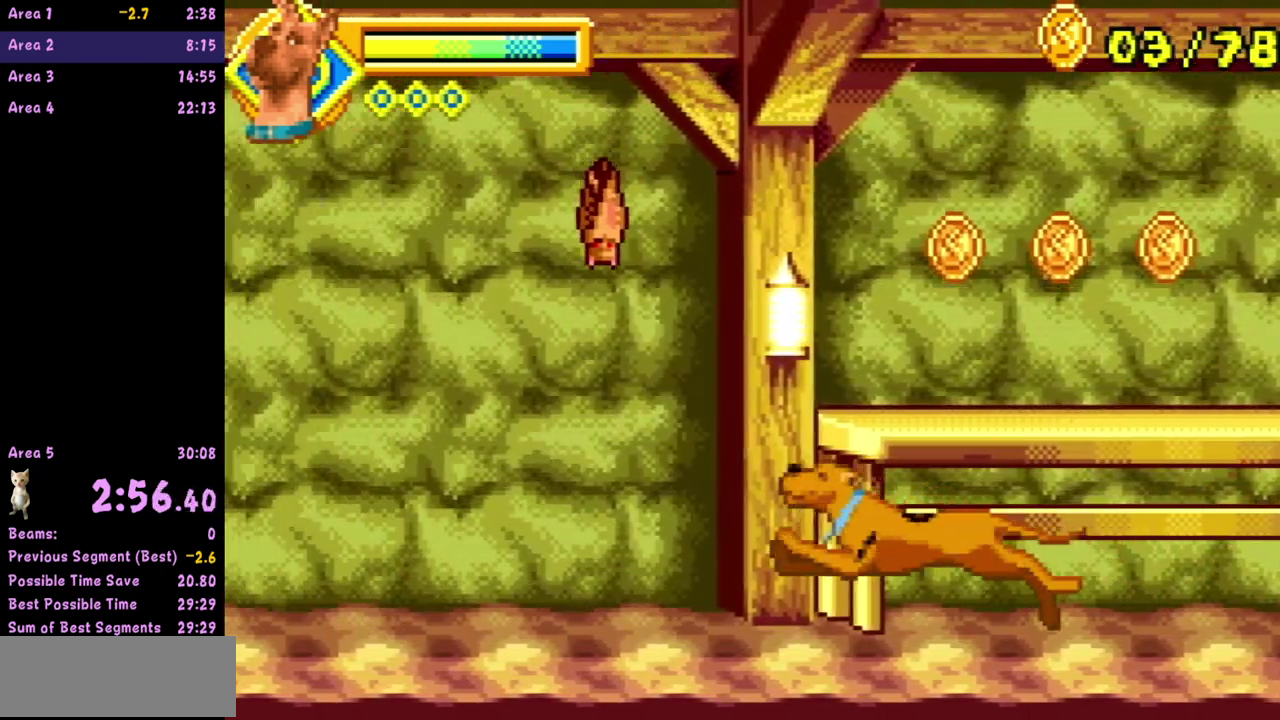
{"buttons": [], "events": []}
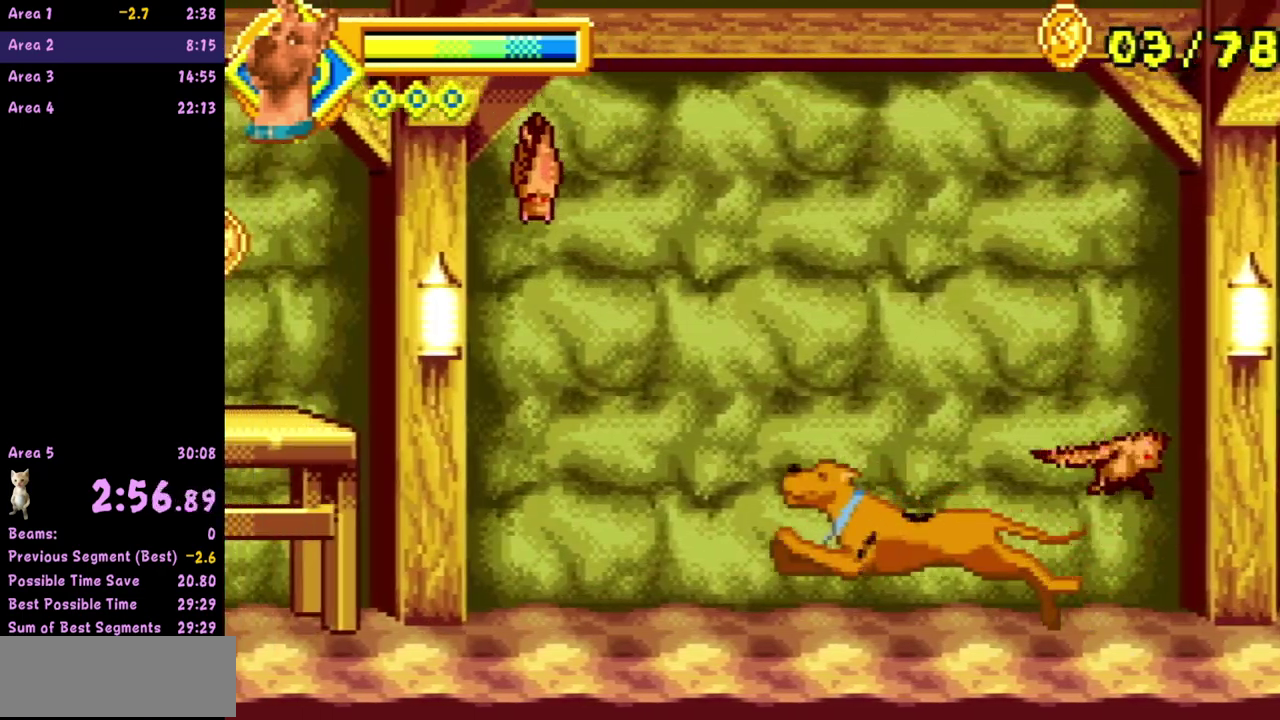
{"buttons": [], "events": []}
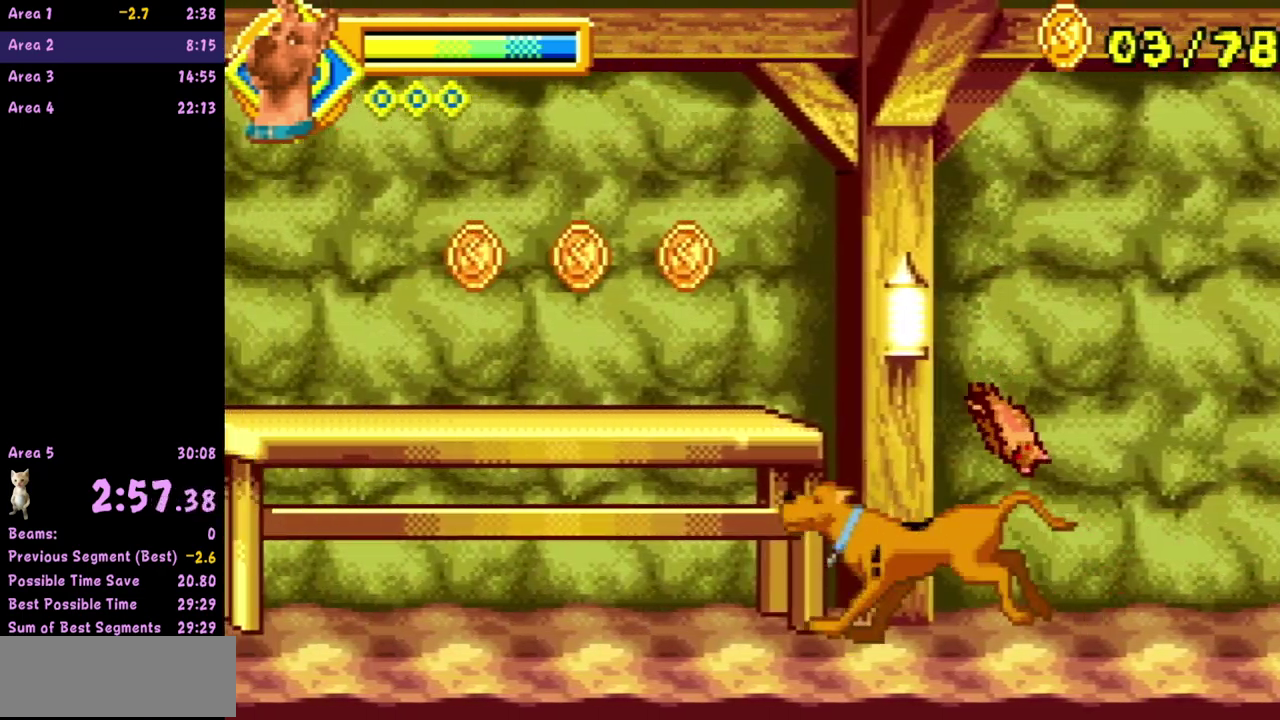
{"buttons": [], "events": []}
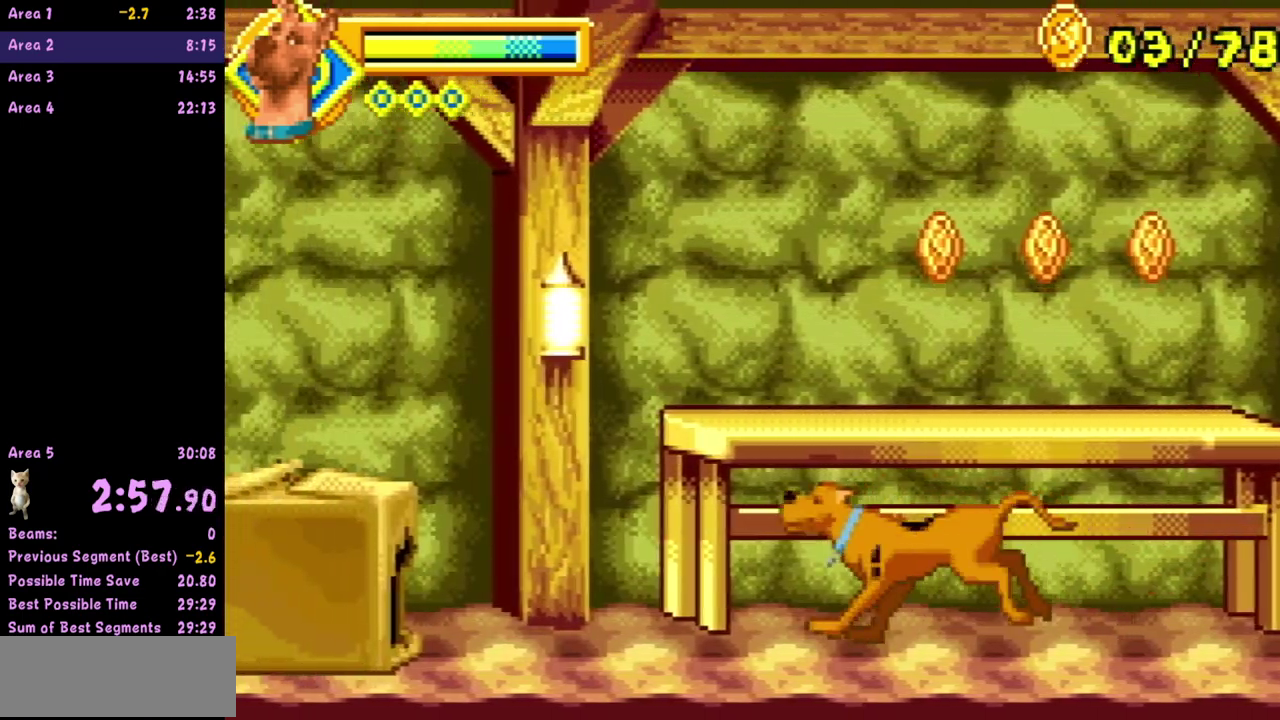
{"buttons": ["A"], "events": [[350, "A", "down"]]}
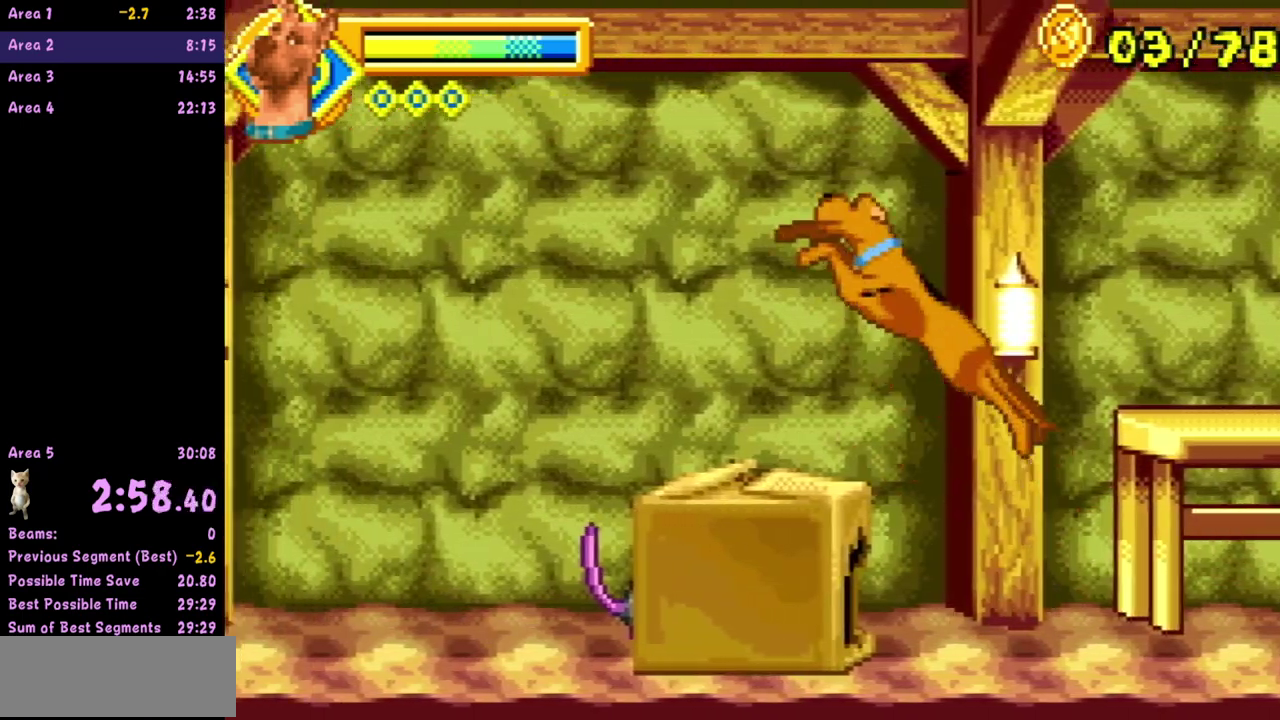
{"buttons": ["A"], "events": []}
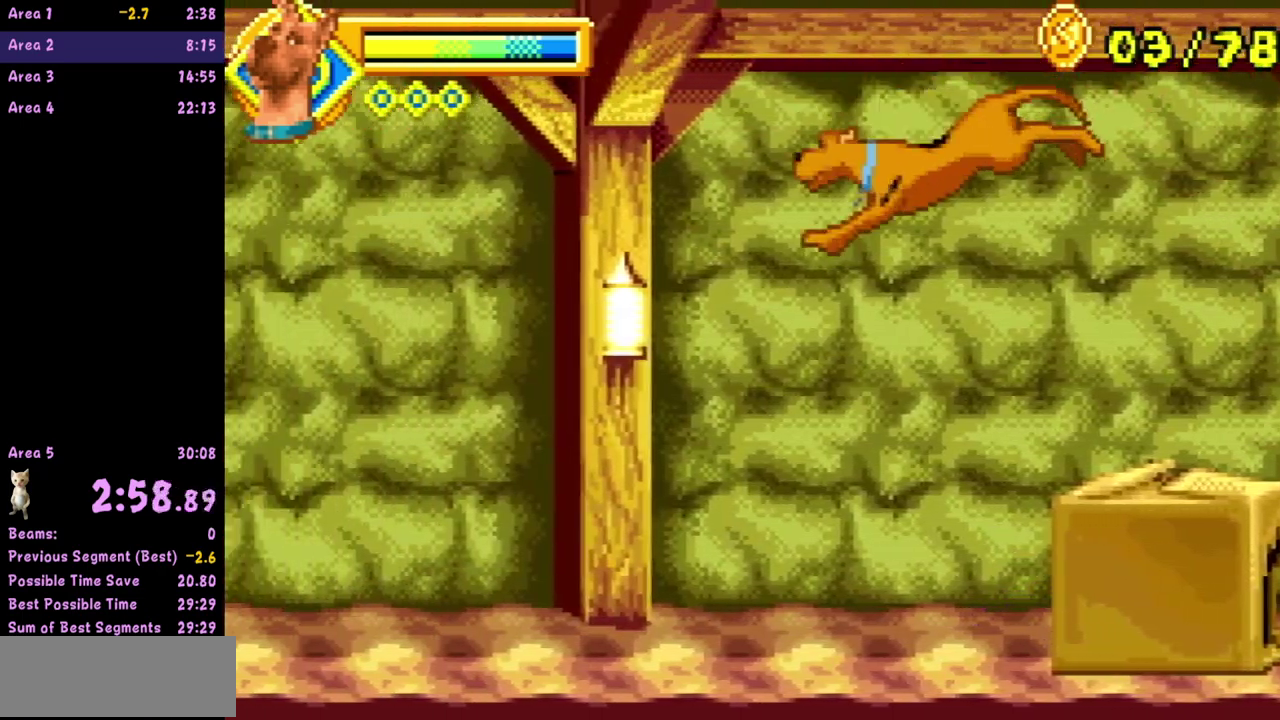
{"buttons": [], "events": [[117, "A", "up"]]}